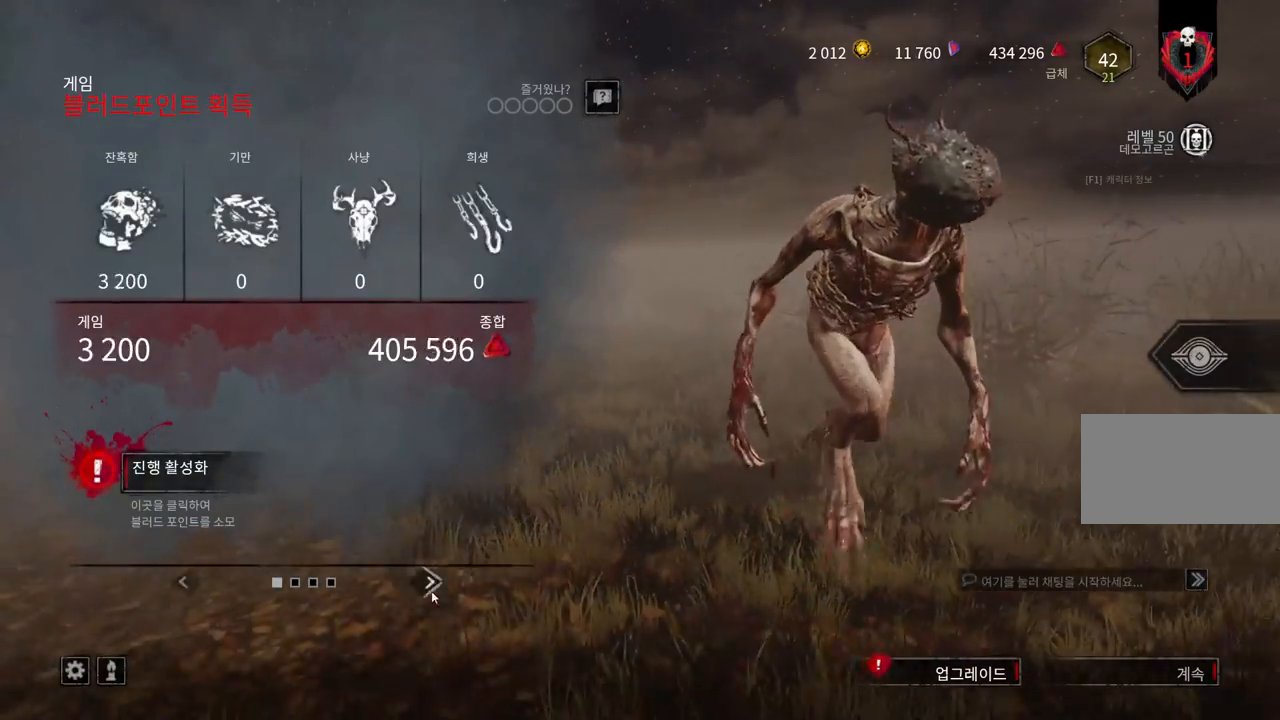
Gameplay with keyboard and mouse; each line is a JSON object with the keys and mouse buttons held at the frame after it. "events" lists presses ("down") and releases ("up") of "a", "ctrl", "d", "e", "q", "s", "shift", "space", "w", "mouse_left", "mouse_wheel", "mouse_right", "mouse_mb4" and "mouse_mb5" between this image and that frame as [ms after this image, input, new state], when the widget could be followed in between. "mouse_left", "mouse_wheel", "mouse_right", "mouse_mb4", "mouse_mb5" = the "left", "wheel", "right", "mb4", "mb5" buttons of the "mouse" list. No other keys are recorded. "wheel" means that the mouse wheel is clicked or scrolled. Mouse movement is not recorded.
{"keys": [], "mouse": ["left"], "events": [[117, "mouse_left", "down"], [200, "mouse_left", "up"], [500, "mouse_left", "down"]]}
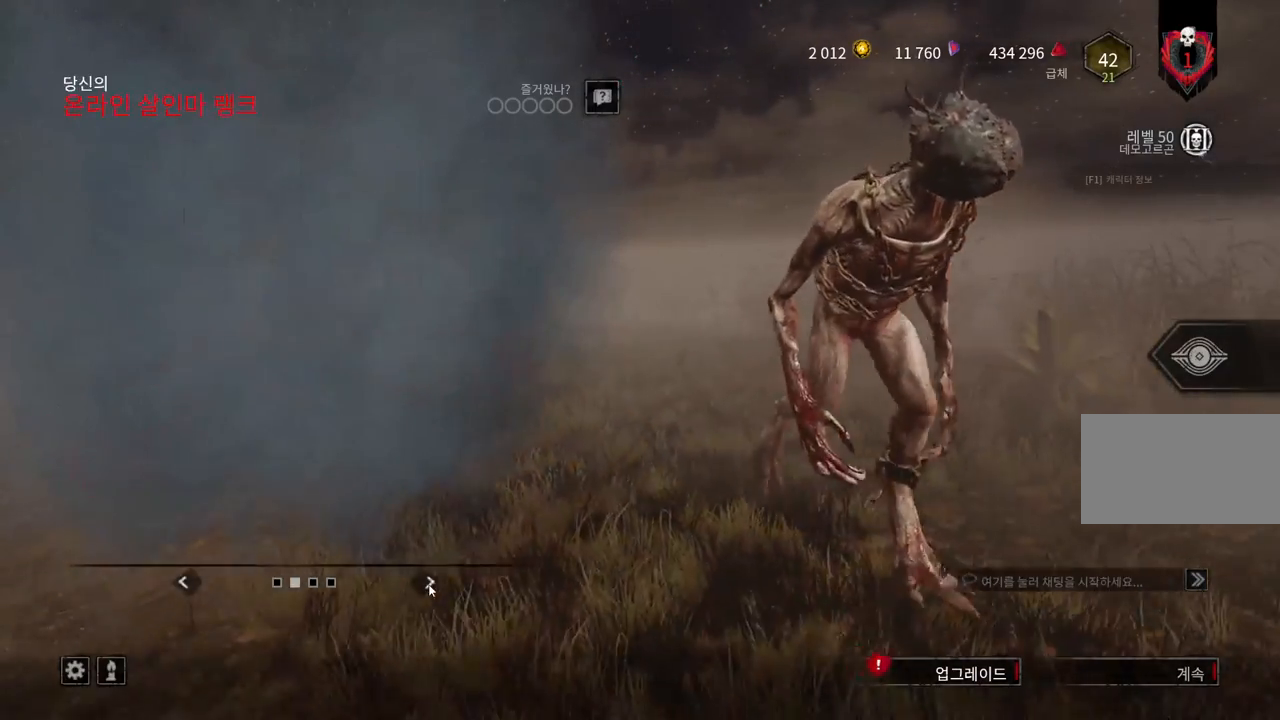
{"keys": [], "mouse": [], "events": [[117, "mouse_left", "up"], [400, "mouse_left", "down"], [483, "mouse_left", "up"]]}
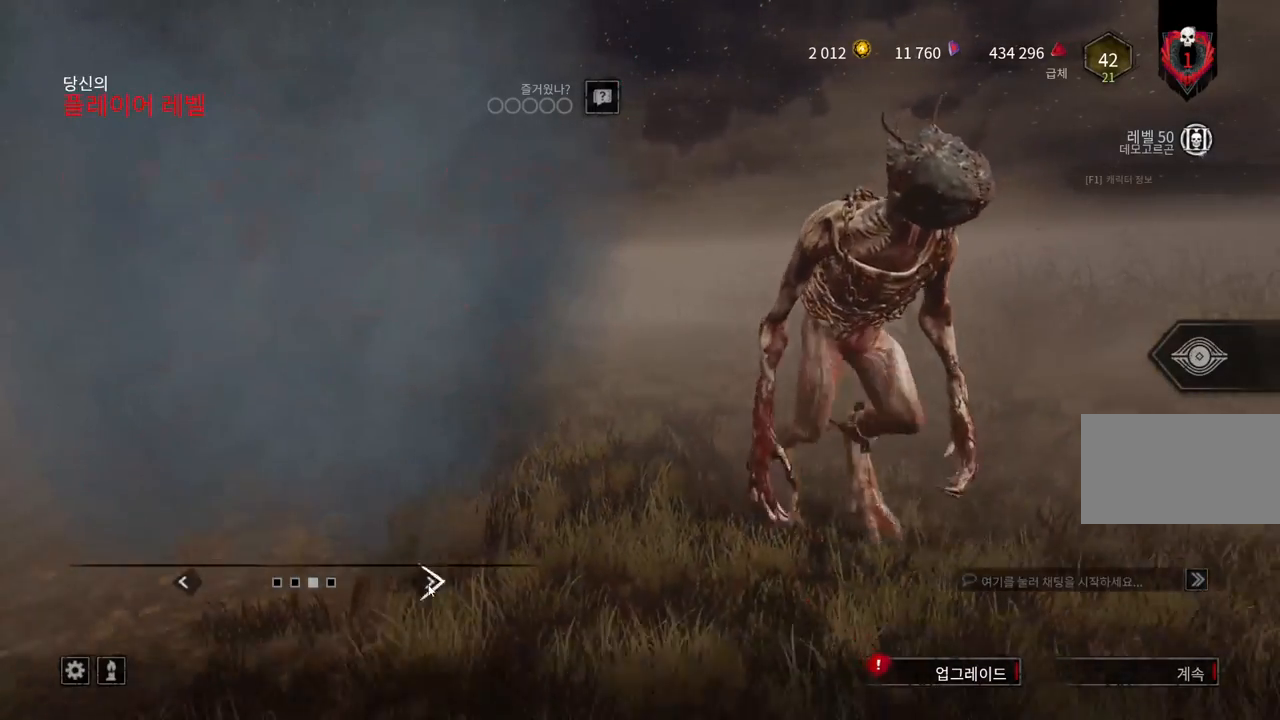
{"keys": [], "mouse": [], "events": [[67, "mouse_left", "down"], [150, "mouse_left", "up"]]}
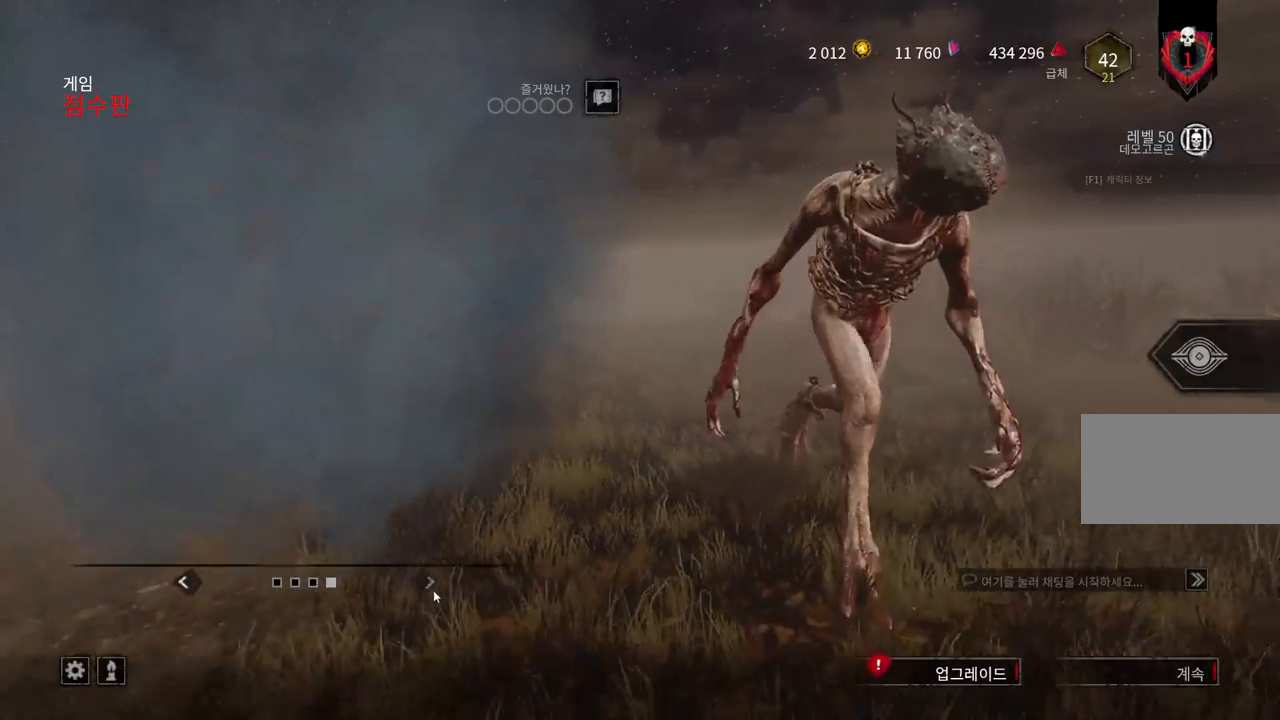
{"keys": [], "mouse": [], "events": []}
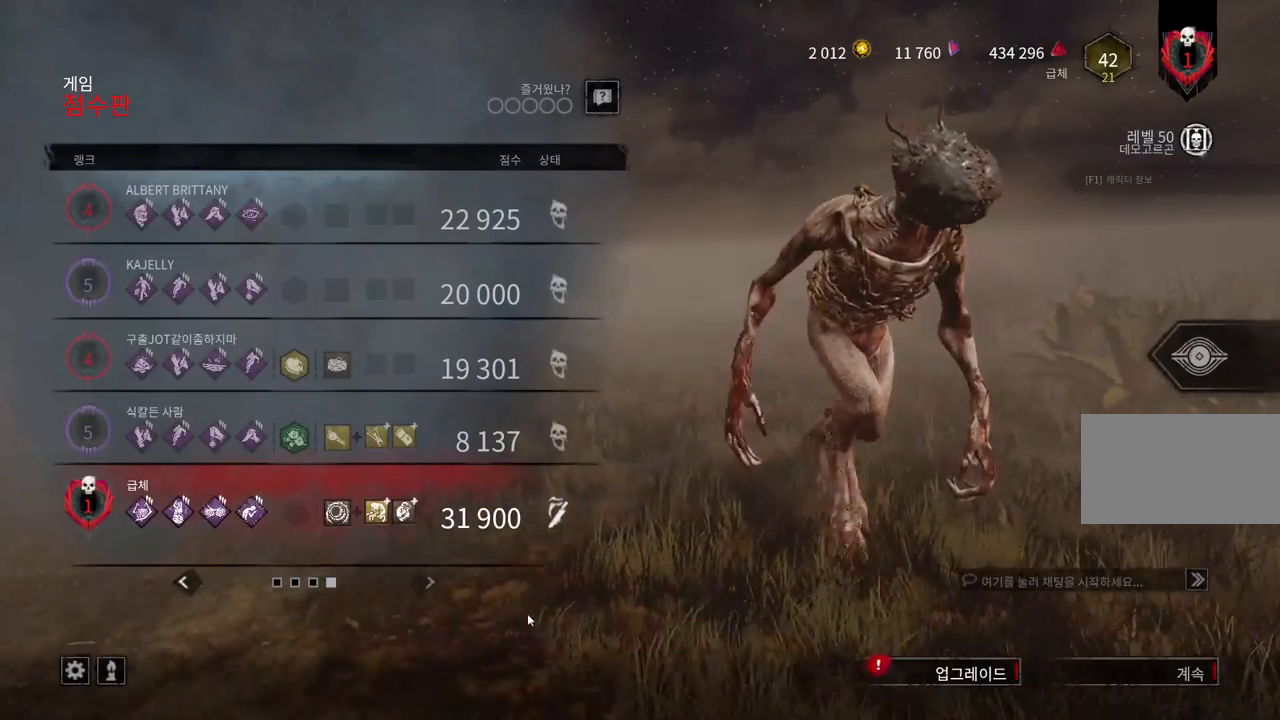
{"keys": [], "mouse": [], "events": []}
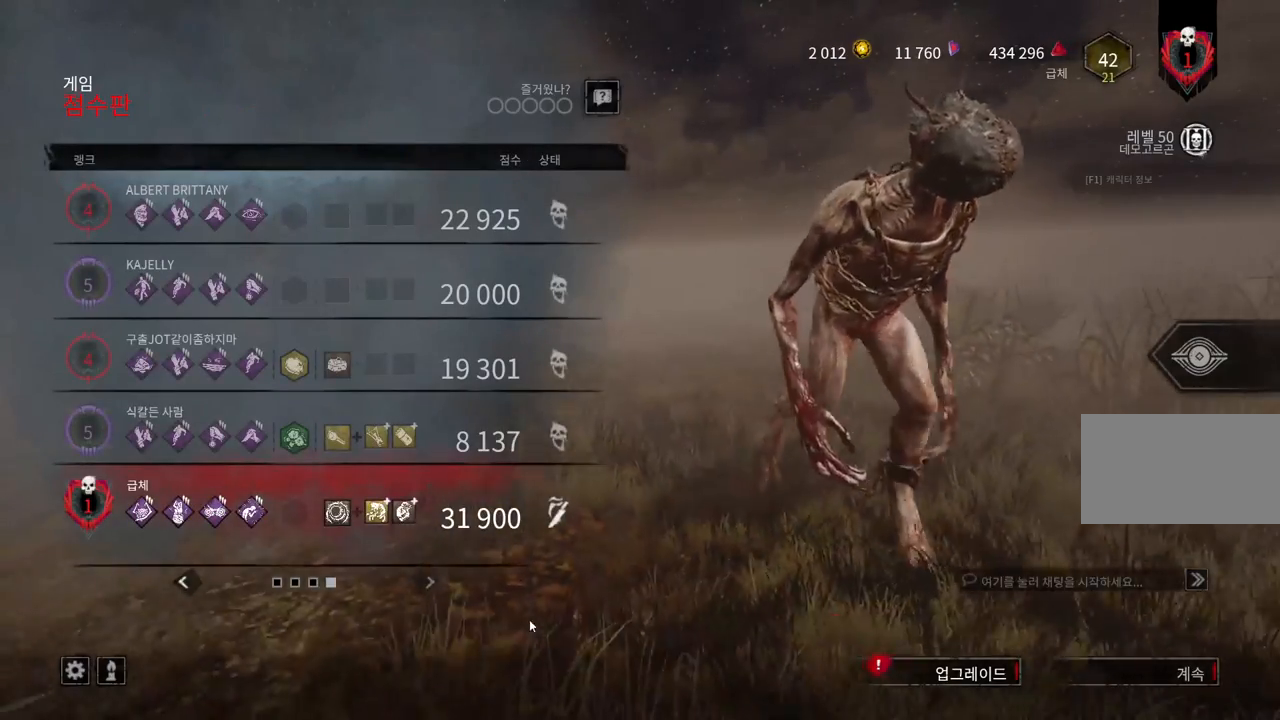
{"keys": [], "mouse": [], "events": []}
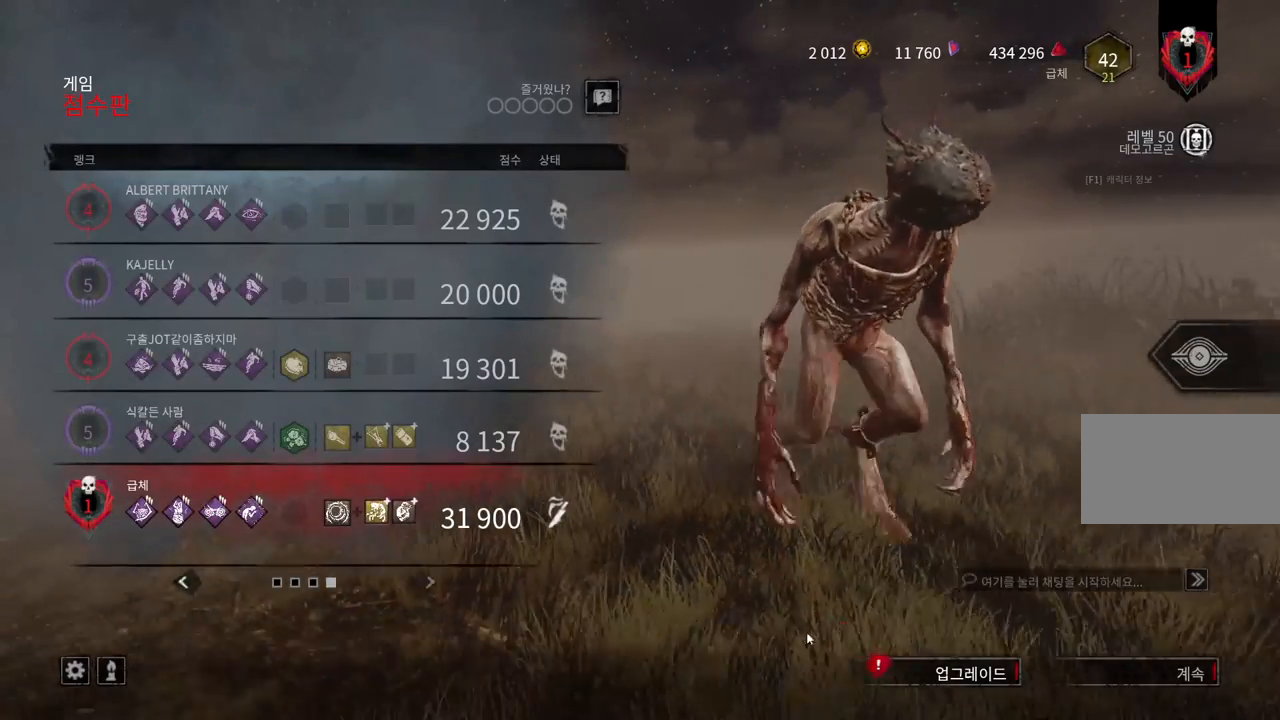
{"keys": [], "mouse": [], "events": []}
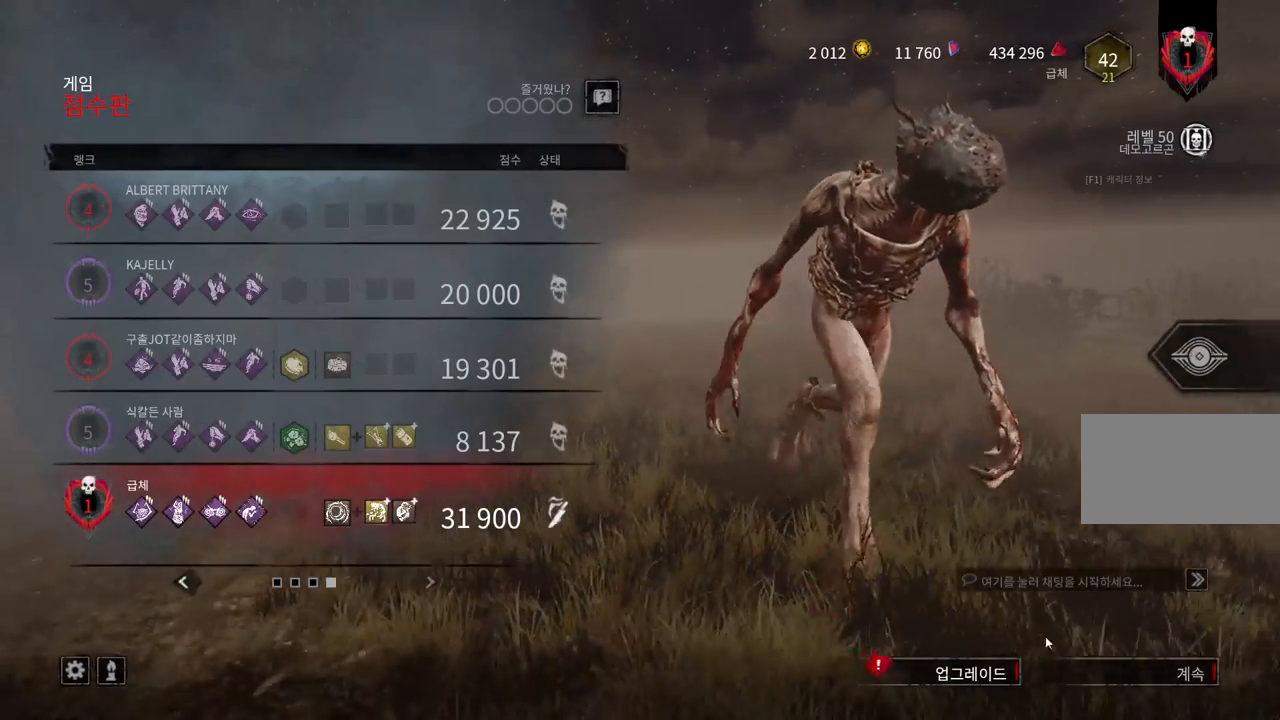
{"keys": [], "mouse": [], "events": []}
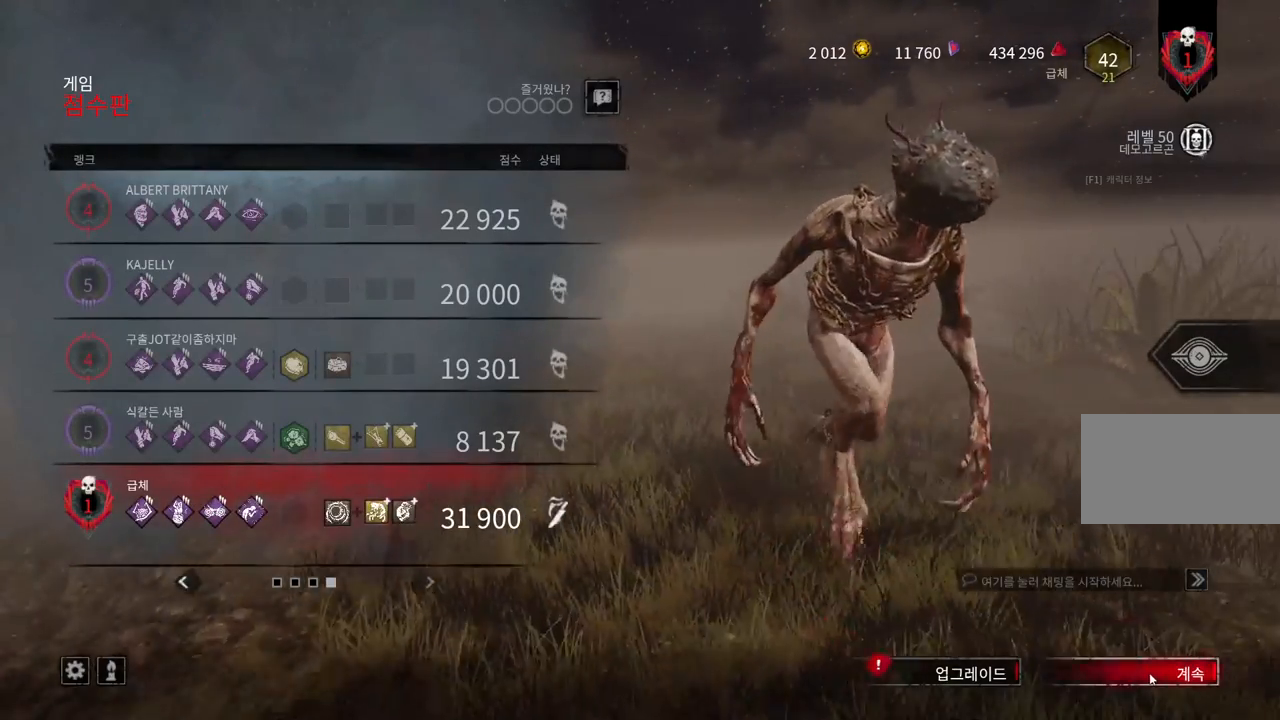
{"keys": [], "mouse": [], "events": [[367, "mouse_left", "down"], [483, "mouse_left", "up"]]}